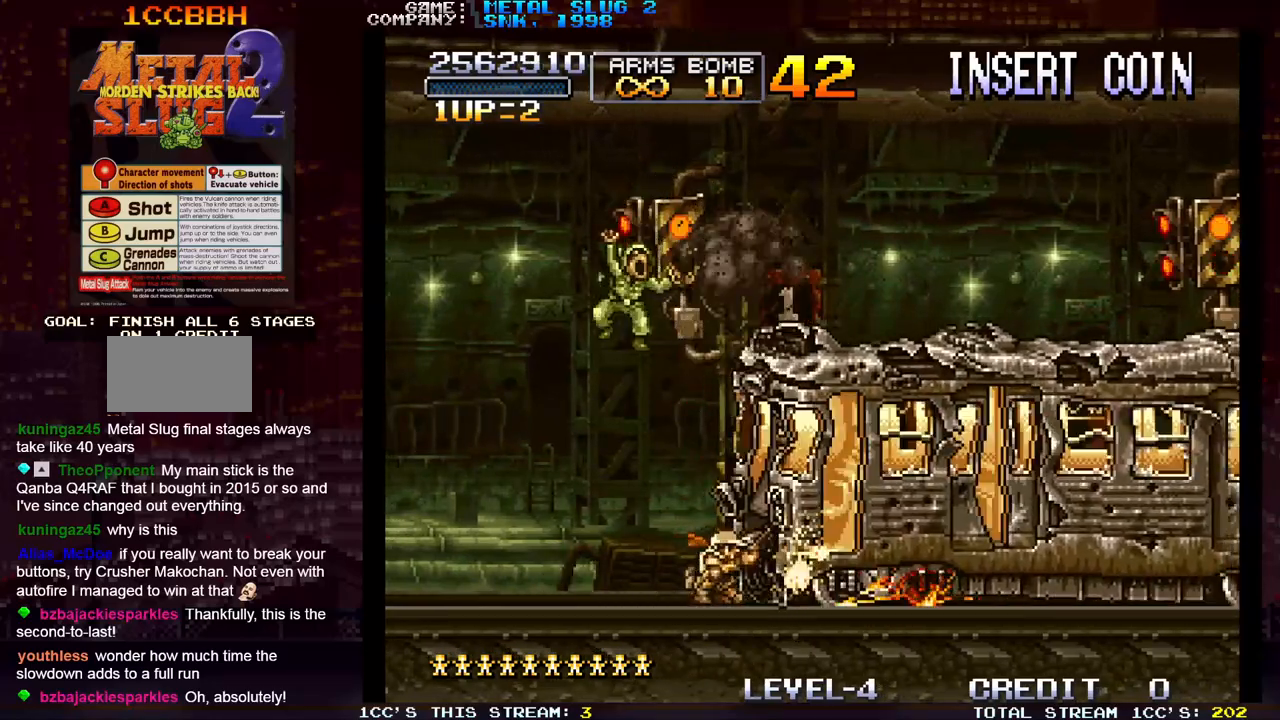
Gameplay with a controller (arcade stick); each line is a JSON object with the inputs held at the frame after it (dt_ms = milliseconds from this image to that frame). "events" lists button and stick changes between this image and that frame as [ms after this image, input, new state], when the widget could be followed in between. Not read: L3 R3.
{"dt_ms": 1000, "buttons": ["R1"], "left_stick": "down-right"}
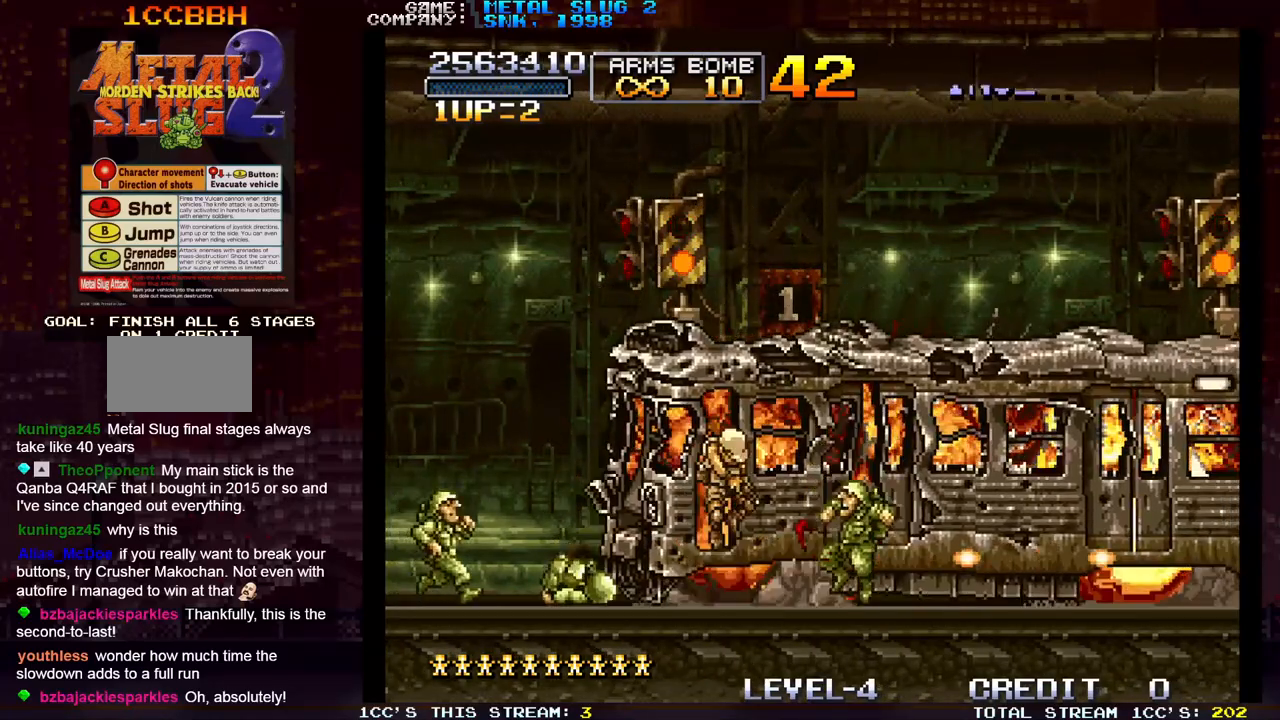
{"dt_ms": 500, "buttons": [], "left_stick": "down-right", "events": [[50, "R1", "up"], [167, "SQUARE", "down"], [217, "SQUARE", "up"], [250, "left_stick", "down"], [317, "SQUARE", "down"], [383, "SQUARE", "up"], [383, "left_stick", "down-right"]]}
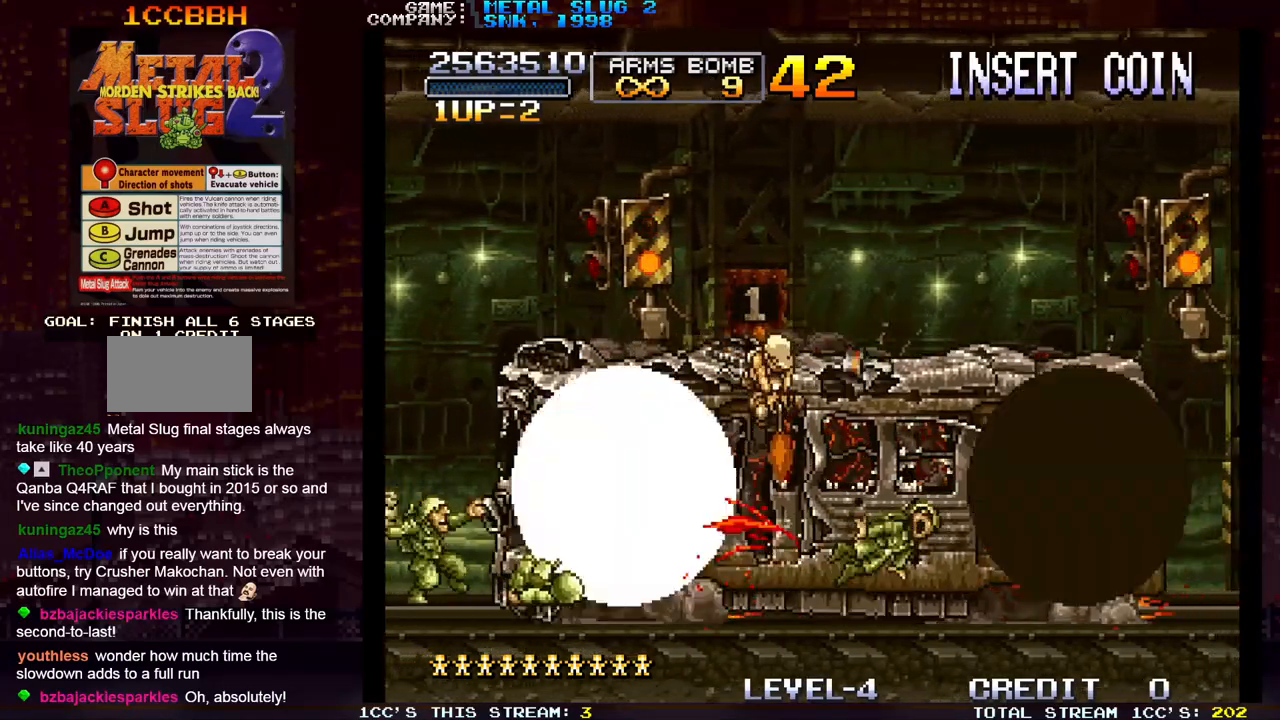
{"dt_ms": 500, "buttons": ["SQUARE"], "left_stick": "right", "events": [[17, "SQUARE", "down"], [50, "SQUARE", "up"], [133, "left_stick", "right"], [150, "SQUARE", "down"], [200, "SQUARE", "up"], [267, "SQUARE", "down"], [350, "SQUARE", "up"], [483, "SQUARE", "down"]]}
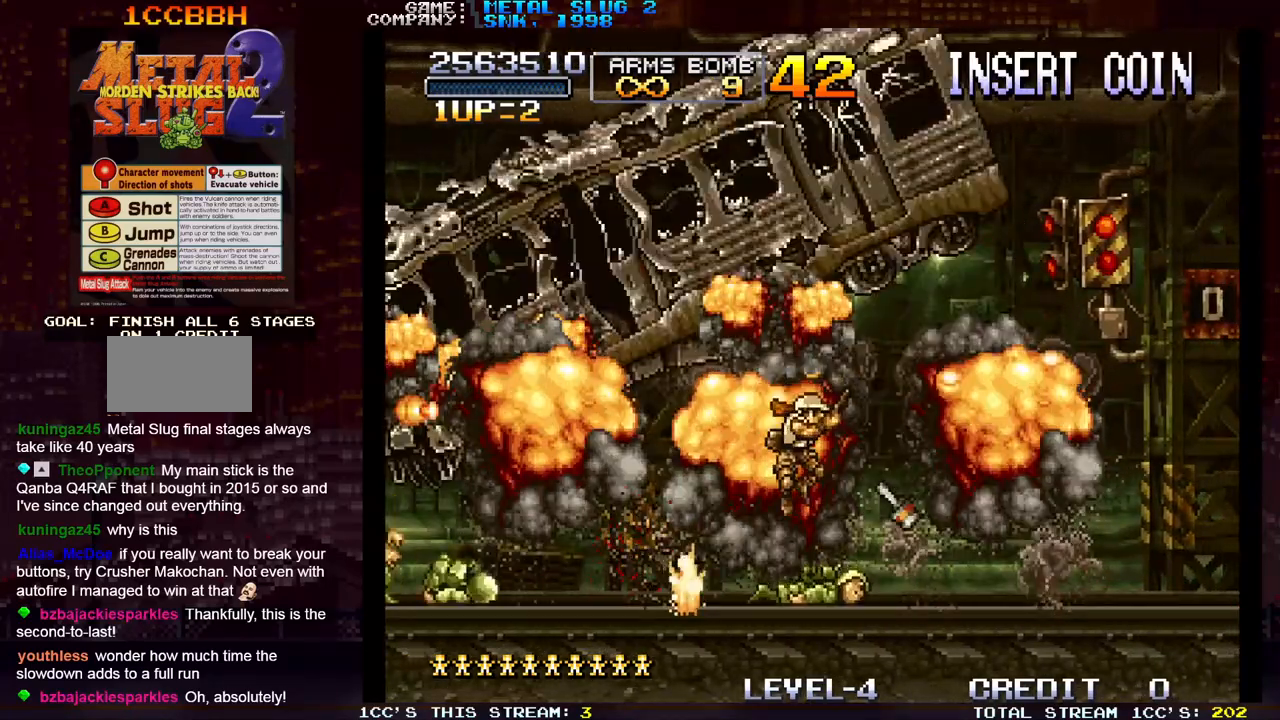
{"dt_ms": 500, "buttons": [], "left_stick": "right", "events": [[67, "SQUARE", "up"], [83, "SQUARE", "down"], [133, "SQUARE", "up"]]}
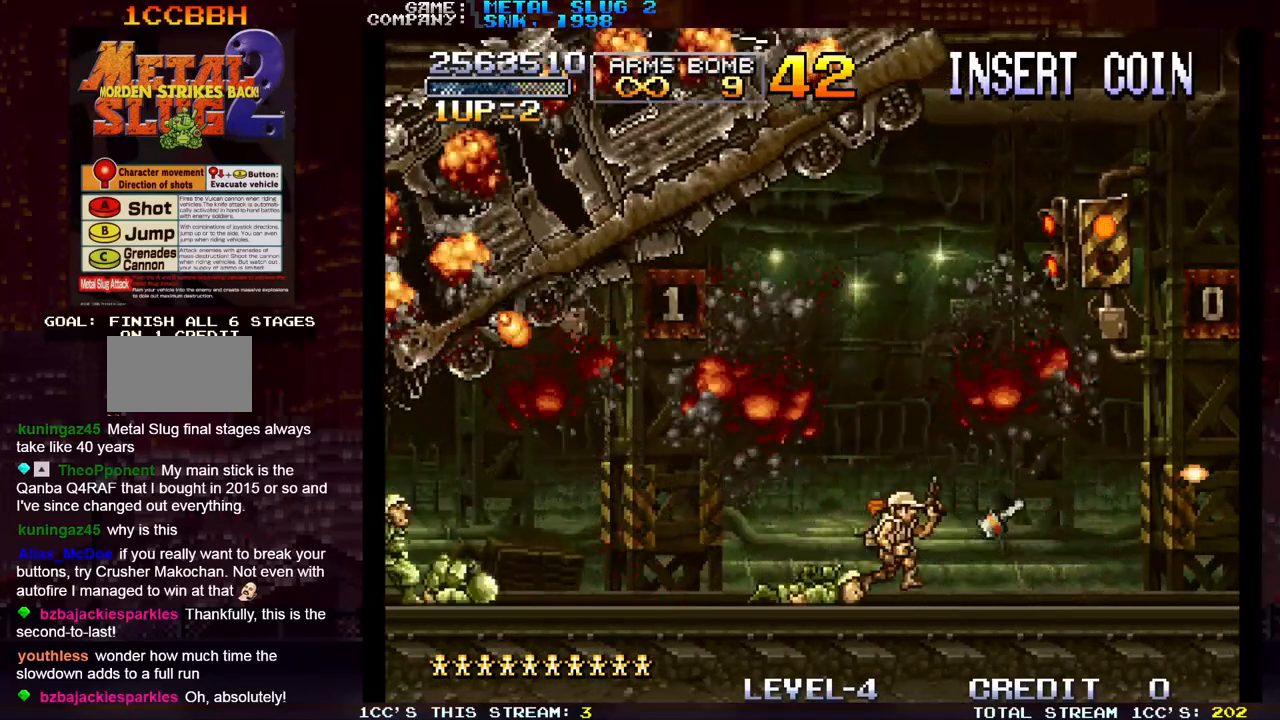
{"dt_ms": 500, "buttons": ["SQUARE"], "left_stick": "center", "events": [[200, "left_stick", "center"], [250, "left_stick", "left"], [283, "SQUARE", "down"], [333, "SQUARE", "up"], [367, "left_stick", "center"], [400, "SQUARE", "down"], [450, "SQUARE", "up"], [467, "SQUARE", "down"]]}
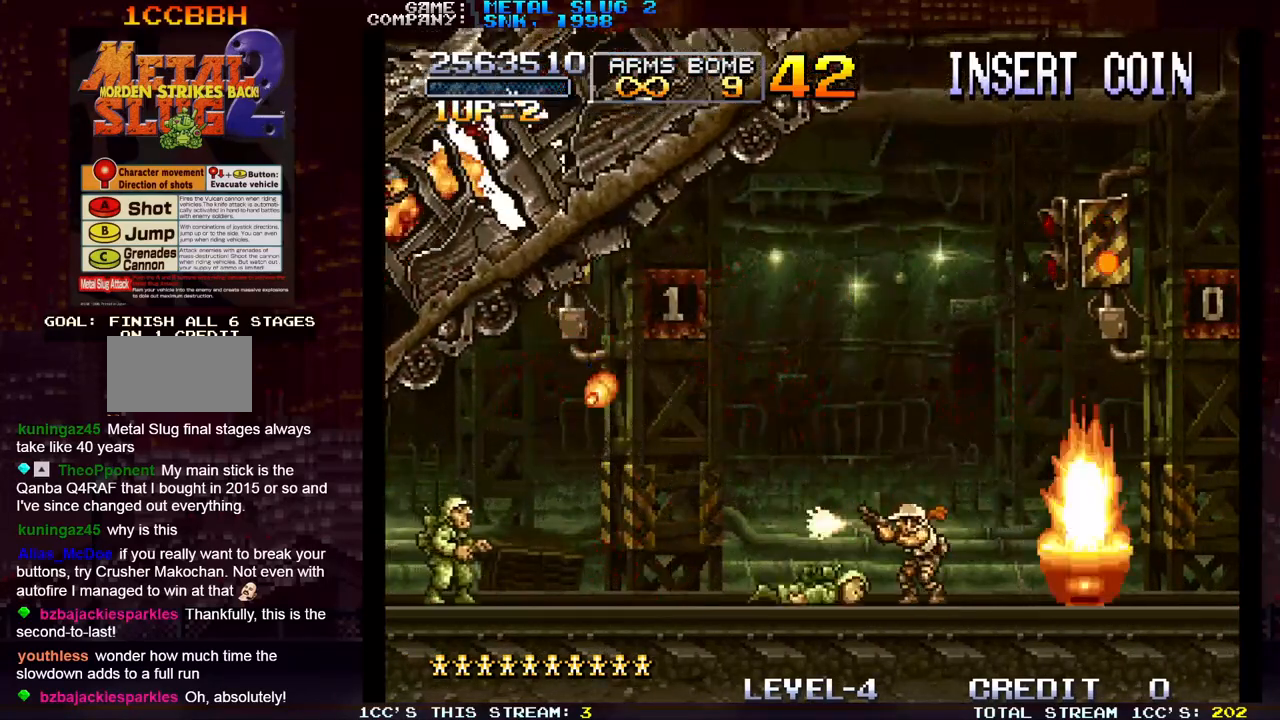
{"dt_ms": 500, "buttons": [], "left_stick": "center", "events": [[33, "SQUARE", "up"], [100, "SQUARE", "down"], [150, "SQUARE", "up"], [183, "SQUARE", "down"], [233, "SQUARE", "up"], [317, "SQUARE", "down"], [350, "SQUARE", "up"], [400, "SQUARE", "down"], [467, "SQUARE", "up"]]}
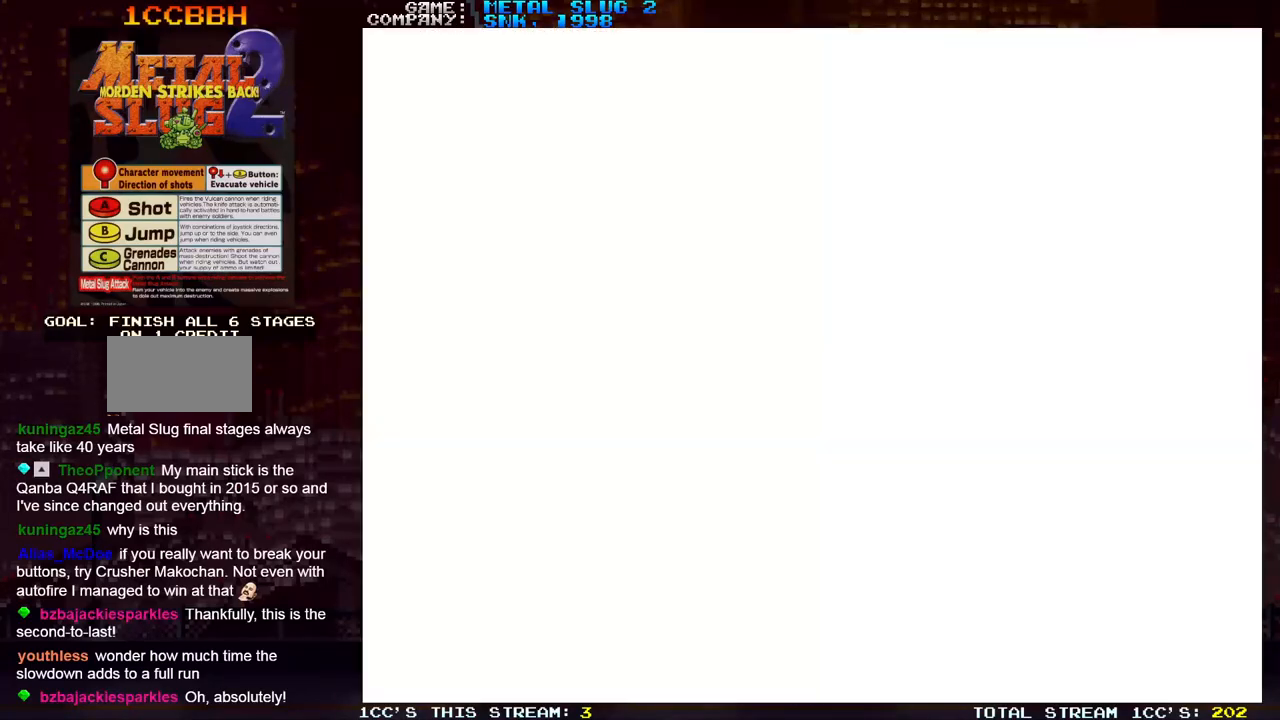
{"dt_ms": 500, "buttons": ["SQUARE"], "left_stick": "center", "events": [[33, "SQUARE", "down"], [83, "SQUARE", "up"], [117, "SQUARE", "down"], [167, "SQUARE", "up"], [267, "SQUARE", "down"], [317, "SQUARE", "up"], [350, "SQUARE", "down"], [400, "SQUARE", "up"], [483, "SQUARE", "down"]]}
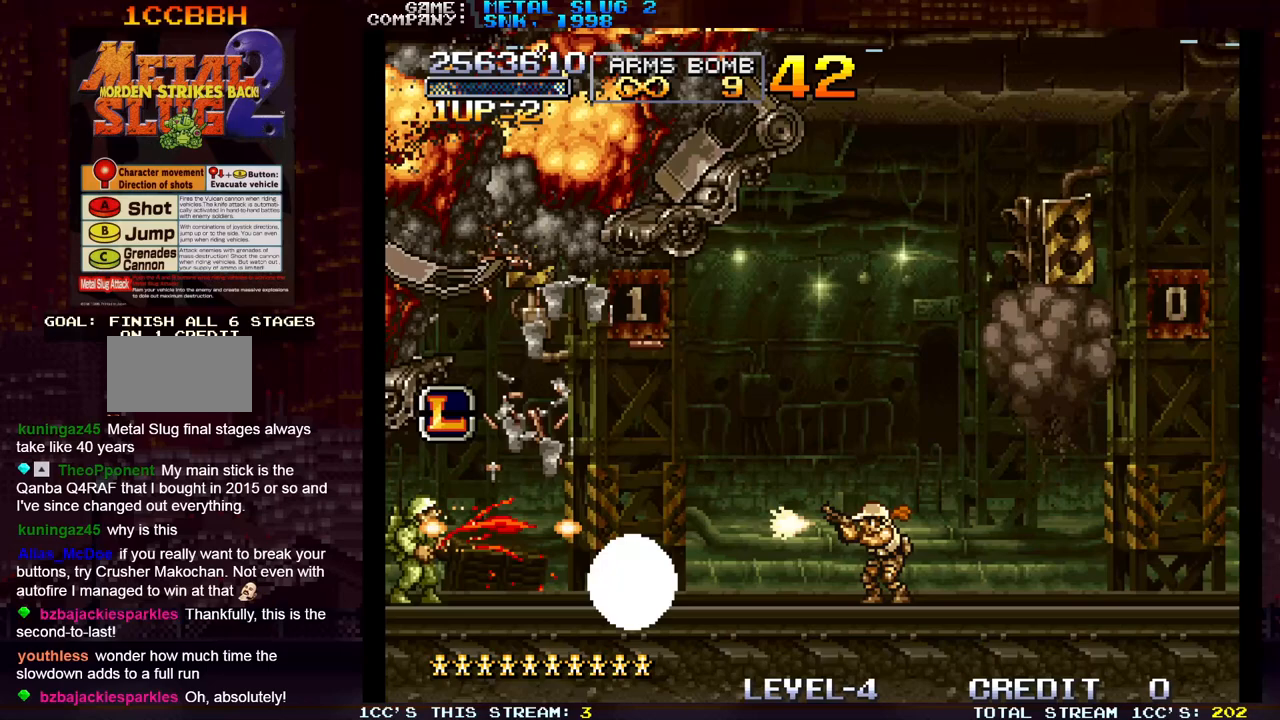
{"dt_ms": 500, "buttons": ["TRIANGLE"], "left_stick": "left", "events": [[133, "SQUARE", "up"], [167, "left_stick", "left"], [467, "TRIANGLE", "down"]]}
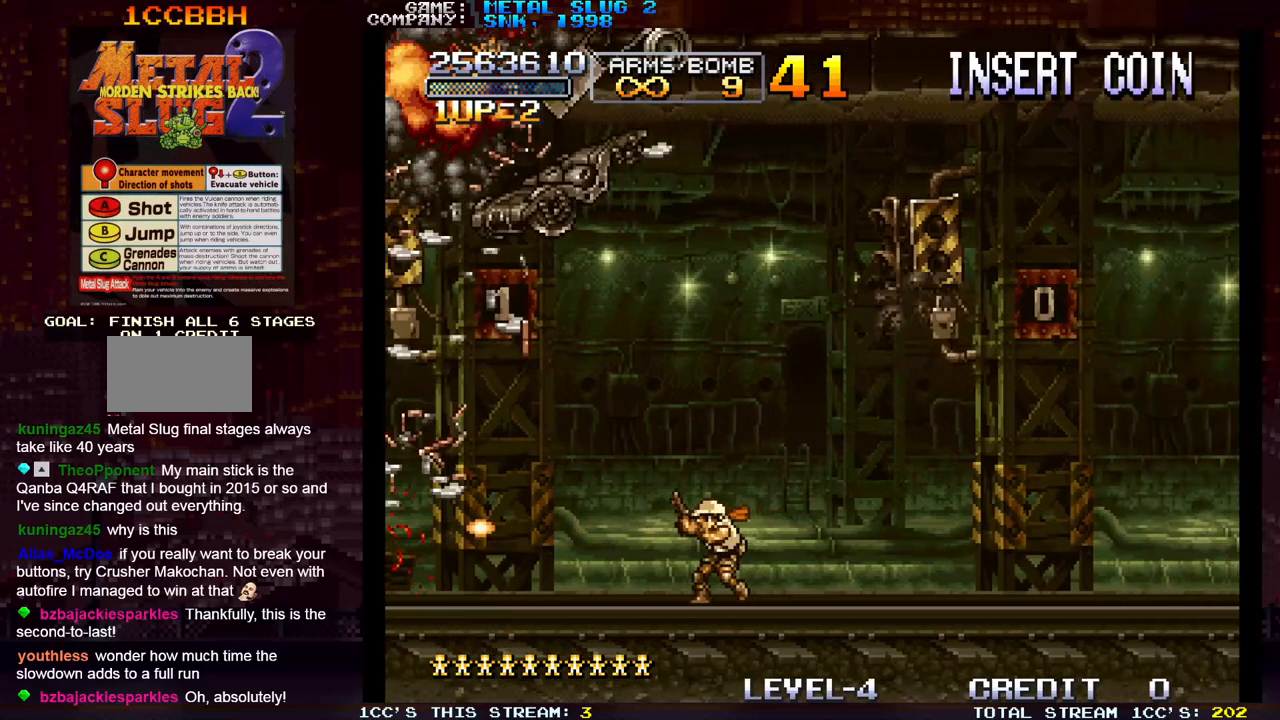
{"dt_ms": 500, "buttons": [], "left_stick": "right", "events": [[100, "TRIANGLE", "up"], [233, "left_stick", "right"]]}
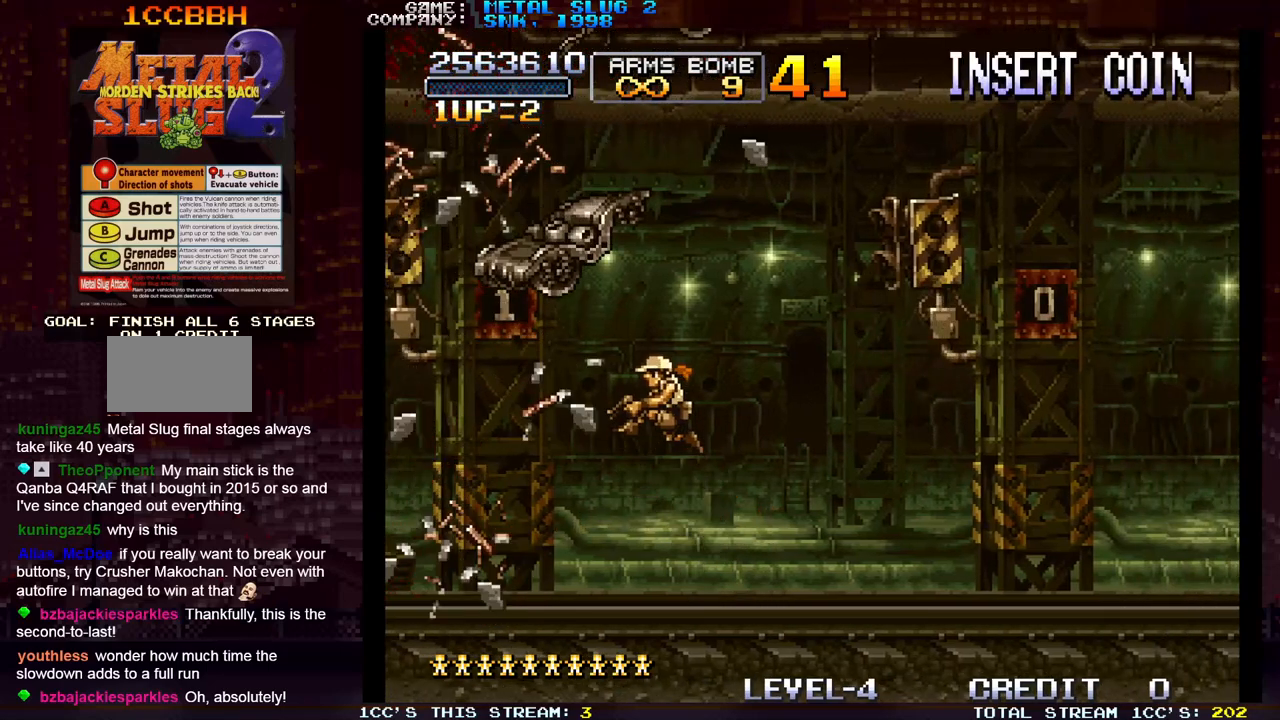
{"dt_ms": 500, "buttons": ["SQUARE"], "left_stick": "right", "events": [[483, "SQUARE", "down"]]}
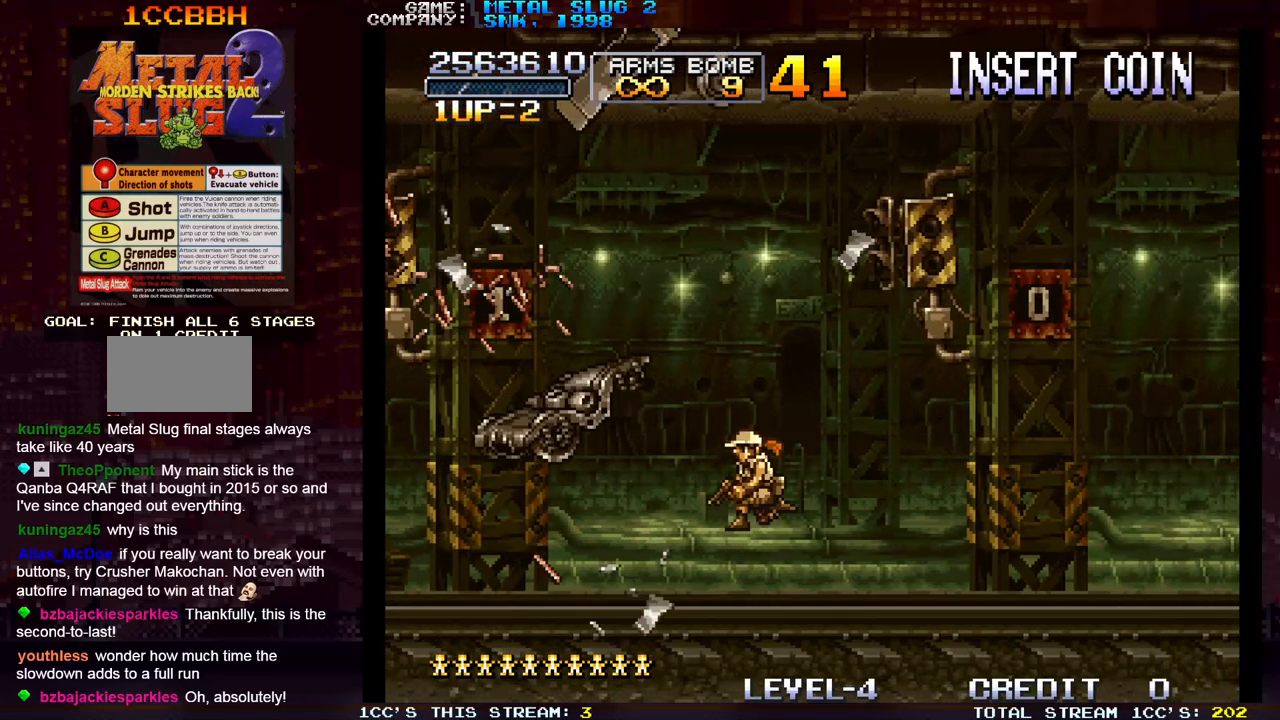
{"dt_ms": 500, "buttons": ["SQUARE"], "left_stick": "right", "events": [[33, "SQUARE", "up"], [150, "SQUARE", "down"], [217, "SQUARE", "up"], [317, "SQUARE", "down"], [400, "SQUARE", "up"], [483, "SQUARE", "down"]]}
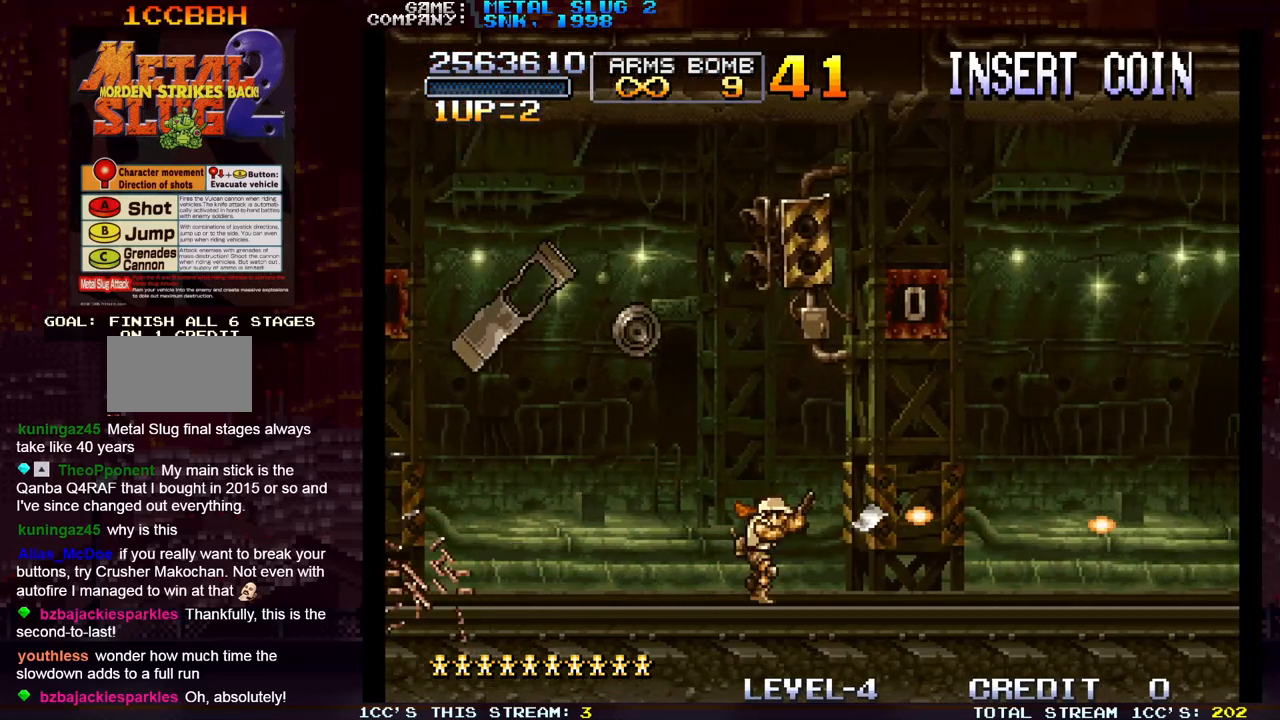
{"dt_ms": 500, "buttons": ["SQUARE"], "left_stick": "right", "events": [[67, "SQUARE", "up"], [150, "SQUARE", "down"], [233, "SQUARE", "up"], [317, "SQUARE", "down"], [400, "SQUARE", "up"], [467, "SQUARE", "down"]]}
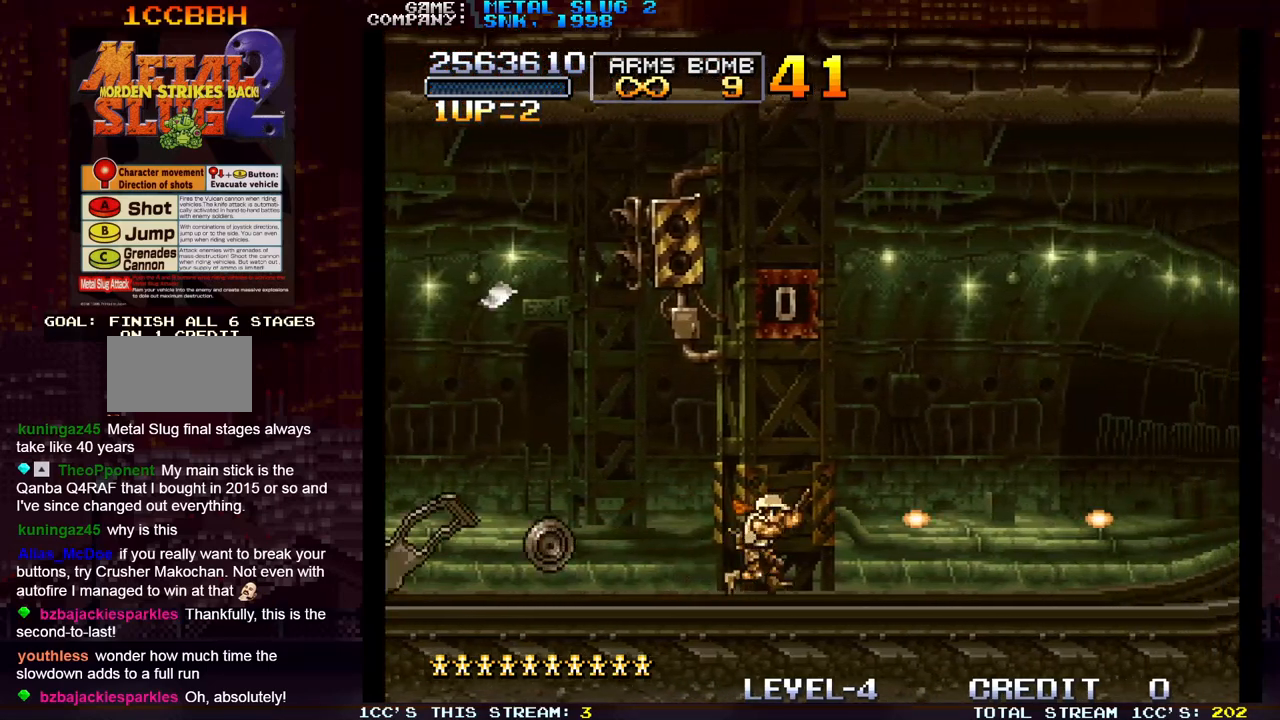
{"dt_ms": 500, "buttons": ["SQUARE"], "left_stick": "right", "events": [[67, "SQUARE", "up"], [150, "SQUARE", "down"], [233, "SQUARE", "up"], [317, "SQUARE", "down"], [400, "SQUARE", "up"], [483, "SQUARE", "down"]]}
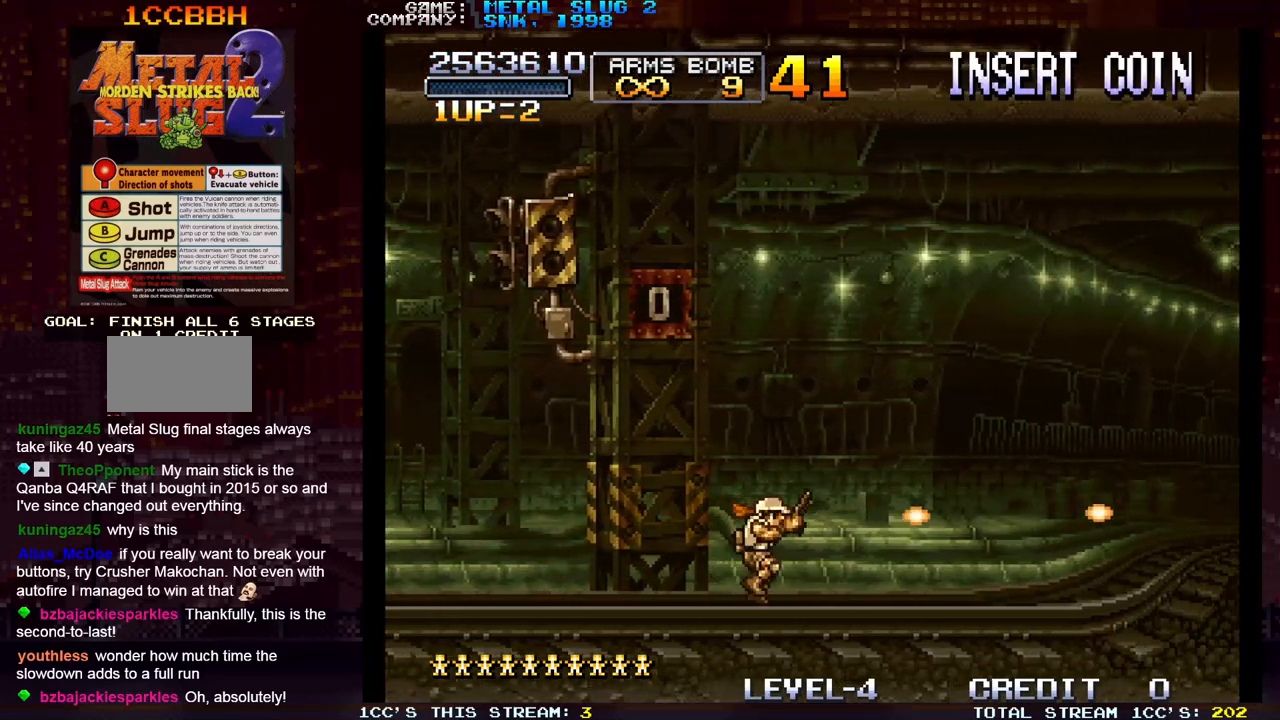
{"dt_ms": 500, "buttons": ["SQUARE"], "left_stick": "down", "events": [[67, "SQUARE", "up"], [83, "left_stick", "down"], [150, "SQUARE", "down"], [217, "SQUARE", "up"], [300, "SQUARE", "down"], [383, "SQUARE", "up"], [467, "SQUARE", "down"]]}
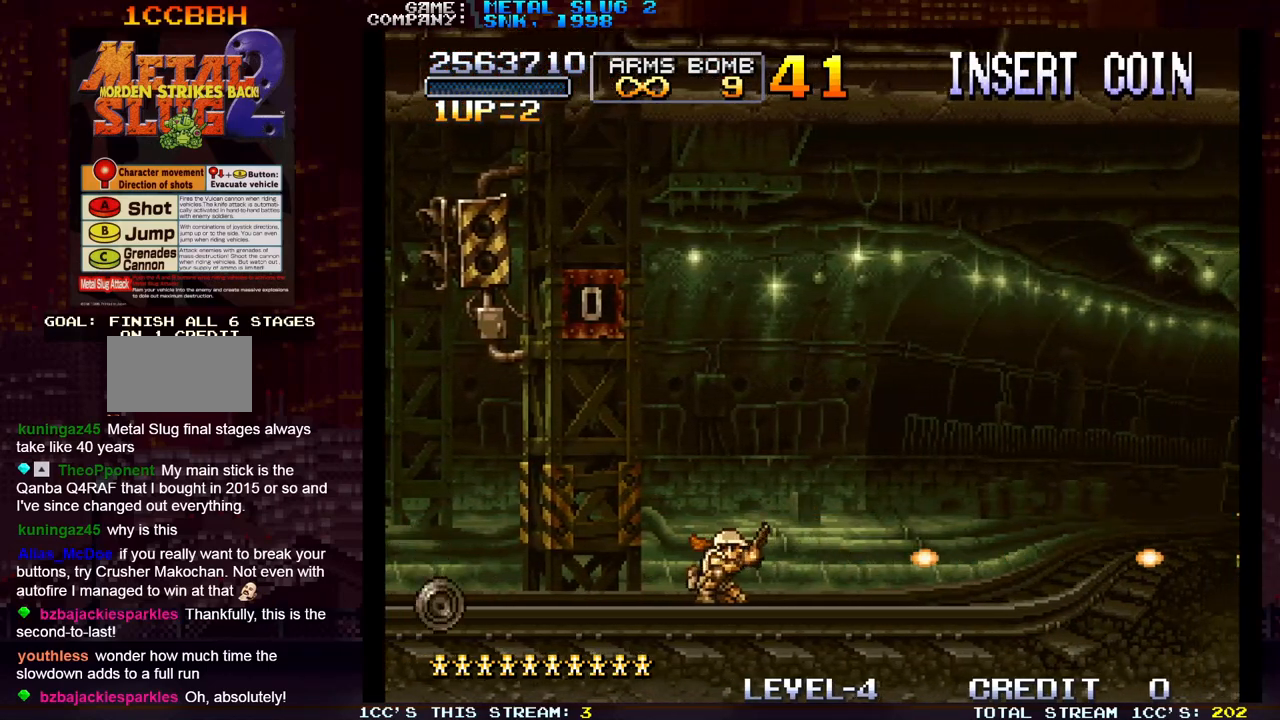
{"dt_ms": 500, "buttons": ["SQUARE"], "left_stick": "down", "events": [[33, "SQUARE", "up"], [100, "left_stick", "right"], [417, "left_stick", "down"], [467, "SQUARE", "down"]]}
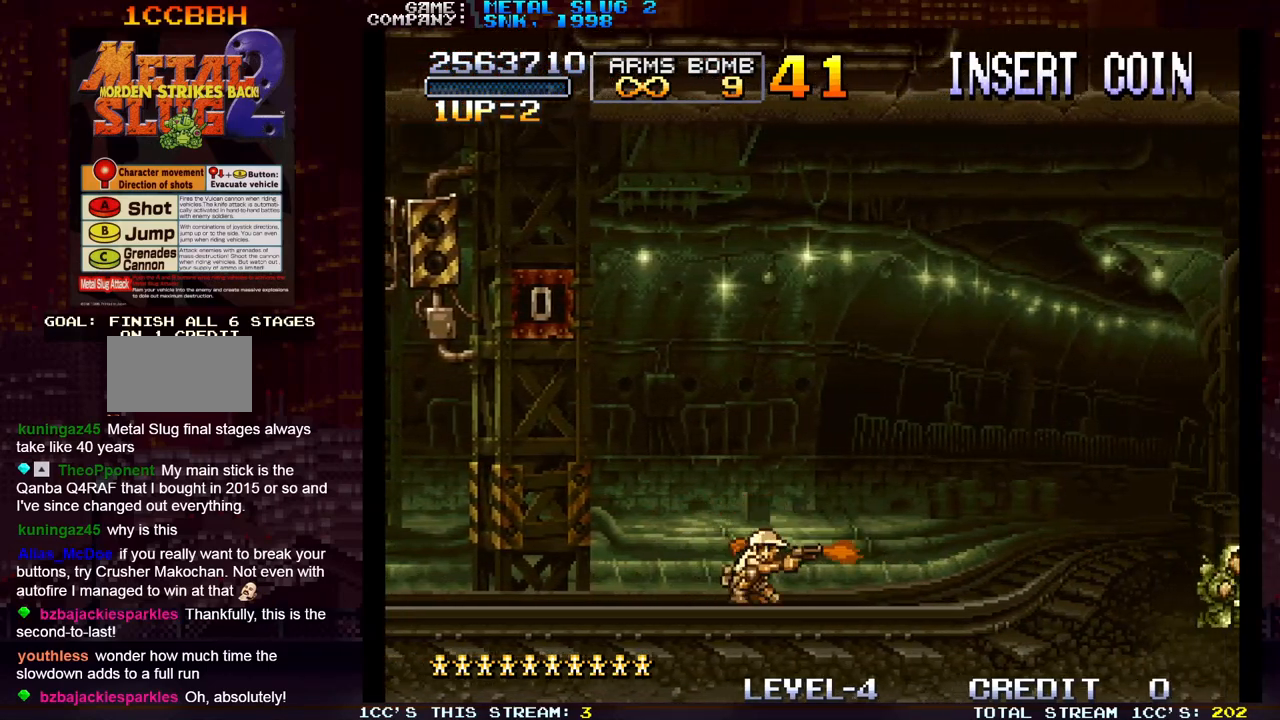
{"dt_ms": 500, "buttons": [], "left_stick": "right", "events": [[17, "SQUARE", "up"], [117, "SQUARE", "down"], [183, "SQUARE", "up"], [183, "left_stick", "right"]]}
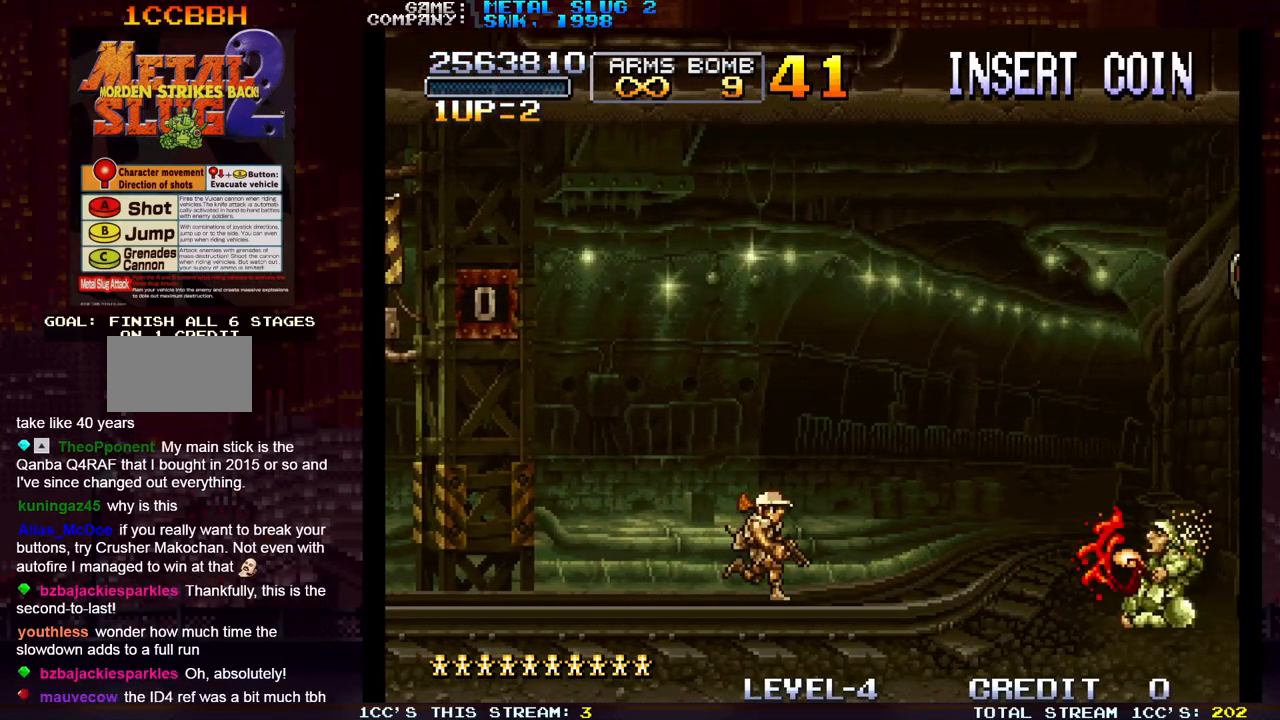
{"dt_ms": 500, "buttons": ["SQUARE"], "left_stick": "up-right", "events": [[100, "left_stick", "center"], [250, "left_stick", "right"], [283, "SQUARE", "down"], [317, "left_stick", "up-right"], [333, "SQUARE", "up"], [417, "SQUARE", "down"], [467, "SQUARE", "up"], [500, "SQUARE", "down"]]}
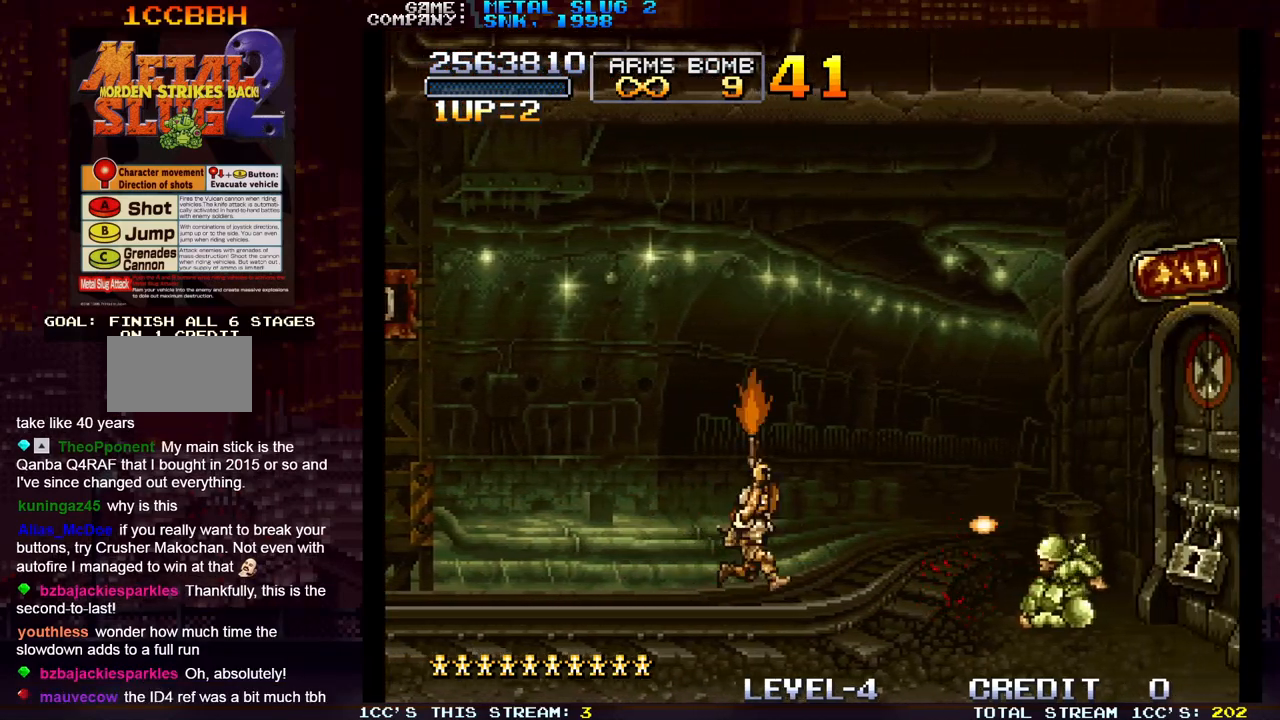
{"dt_ms": 500, "buttons": [], "left_stick": "up", "events": [[33, "SQUARE", "up"], [117, "SQUARE", "down"], [250, "SQUARE", "up"], [300, "left_stick", "up"], [317, "SQUARE", "down"], [367, "SQUARE", "up"], [417, "SQUARE", "down"], [450, "SQUARE", "up"]]}
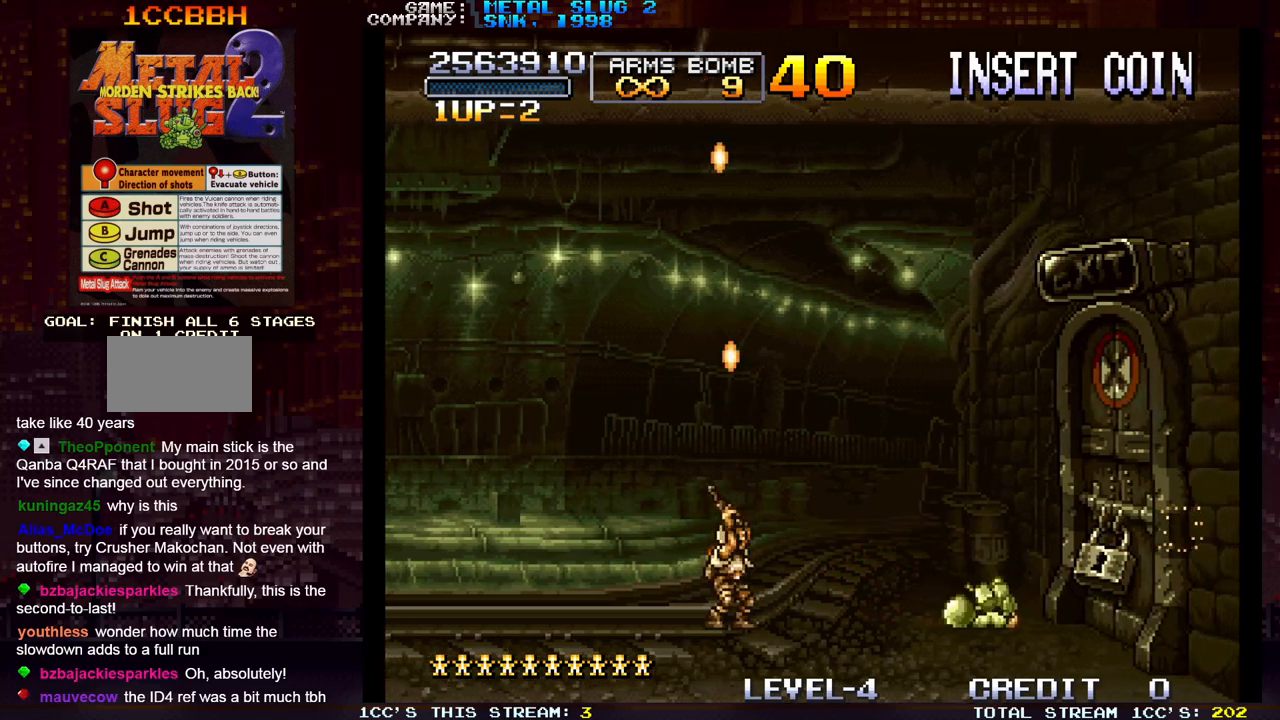
{"dt_ms": 500, "buttons": ["SQUARE"], "left_stick": "up", "events": [[33, "SQUARE", "down"], [67, "SQUARE", "up"], [117, "SQUARE", "down"], [167, "SQUARE", "up"], [250, "SQUARE", "down"], [300, "SQUARE", "up"], [317, "SQUARE", "down"], [400, "SQUARE", "up"], [467, "SQUARE", "down"]]}
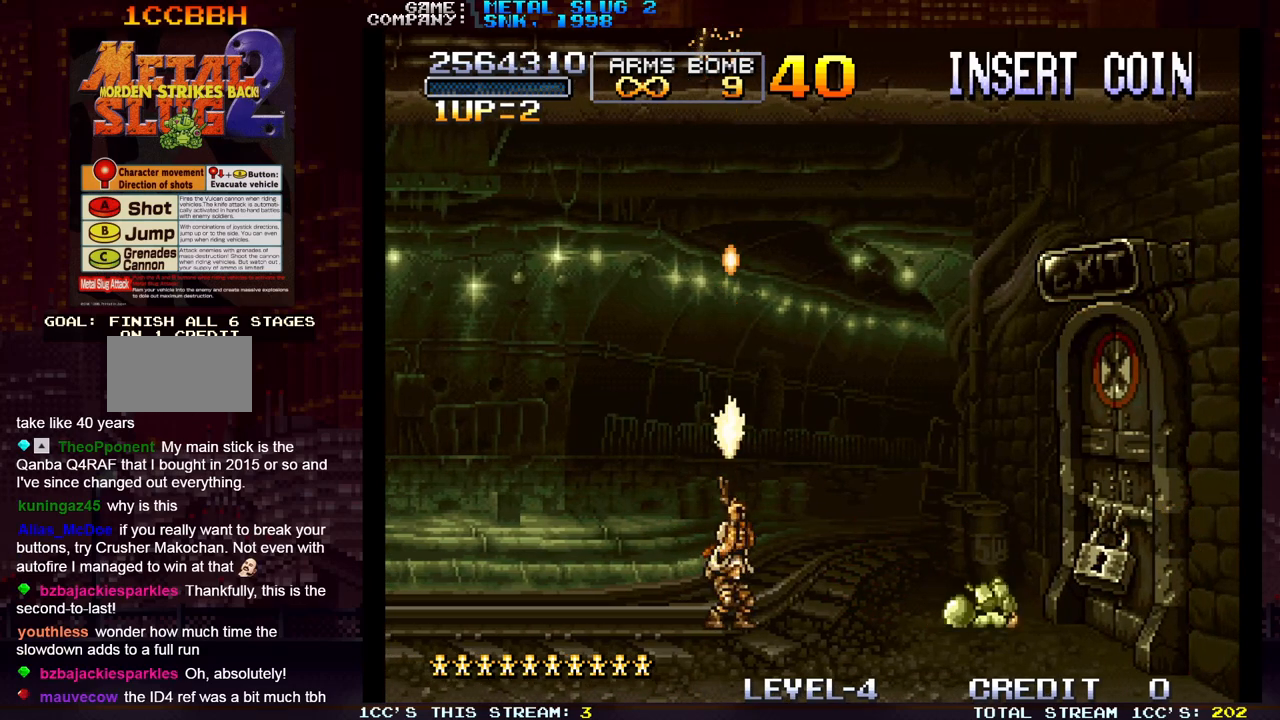
{"dt_ms": 500, "buttons": ["SQUARE"], "left_stick": "up-left", "events": [[17, "SQUARE", "up"], [33, "SQUARE", "down"], [100, "SQUARE", "up"], [183, "SQUARE", "down"], [217, "SQUARE", "up"], [250, "SQUARE", "down"], [300, "SQUARE", "up"], [367, "SQUARE", "down"], [417, "SQUARE", "up"], [450, "left_stick", "up-left"], [467, "SQUARE", "down"]]}
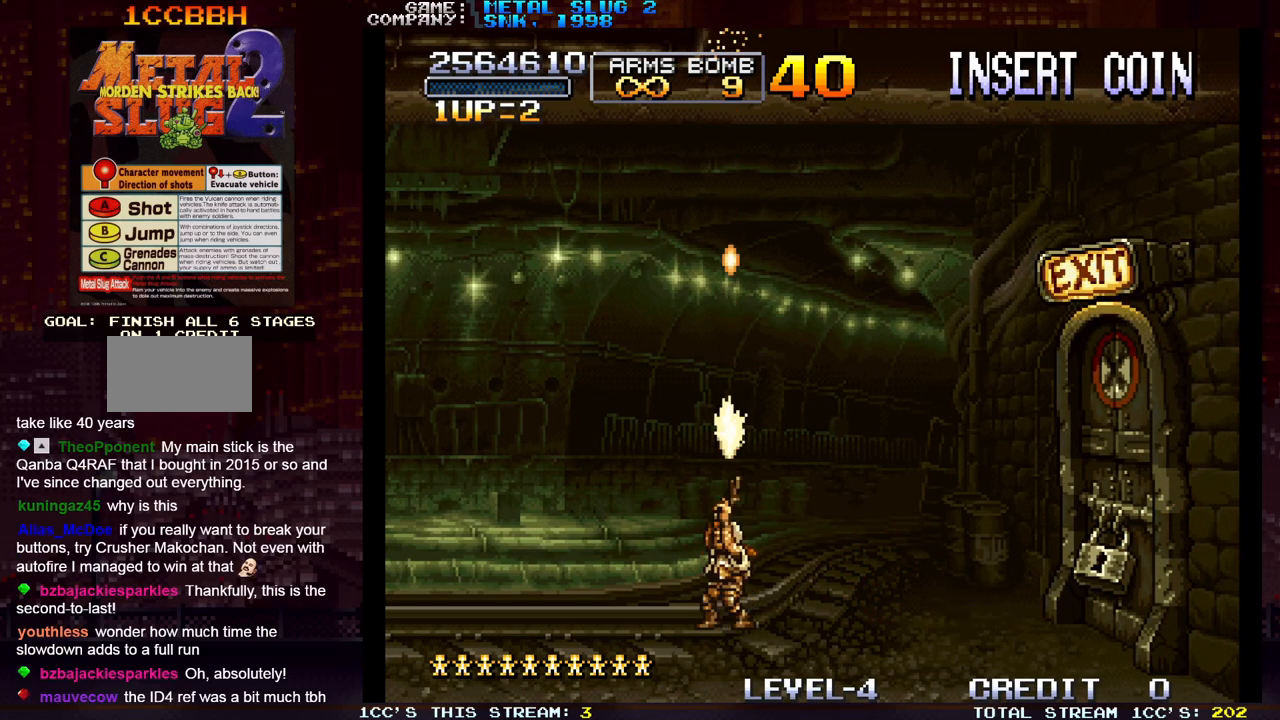
{"dt_ms": 500, "buttons": [], "left_stick": "up", "events": [[17, "SQUARE", "up"], [83, "left_stick", "up"], [100, "SQUARE", "down"], [117, "SQUARE", "up"], [150, "SQUARE", "down"], [217, "SQUARE", "up"], [283, "SQUARE", "down"], [333, "SQUARE", "up"], [350, "SQUARE", "down"], [400, "SQUARE", "up"], [467, "SQUARE", "down"], [500, "SQUARE", "up"]]}
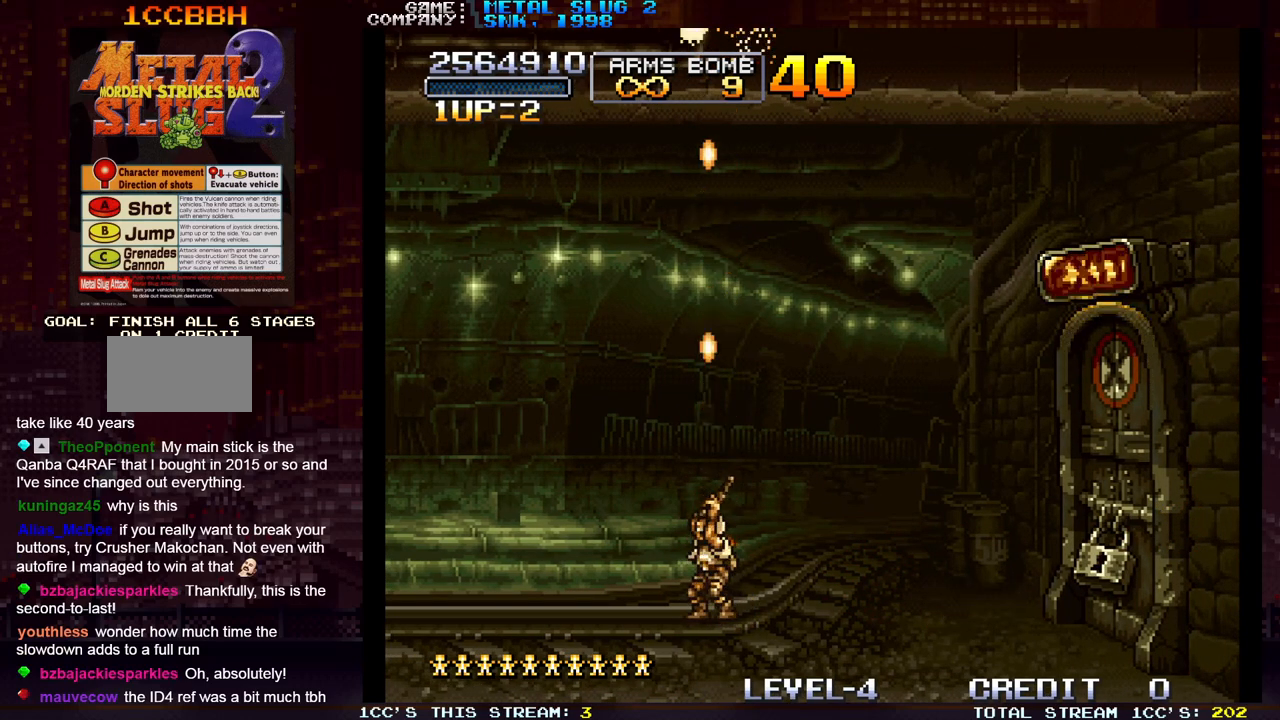
{"dt_ms": 500, "buttons": [], "left_stick": "up", "events": [[33, "SQUARE", "down"], [100, "SQUARE", "up"], [150, "SQUARE", "down"], [200, "SQUARE", "up"], [233, "SQUARE", "down"], [283, "SQUARE", "up"], [367, "SQUARE", "down"], [400, "SQUARE", "up"], [433, "SQUARE", "down"], [500, "SQUARE", "up"]]}
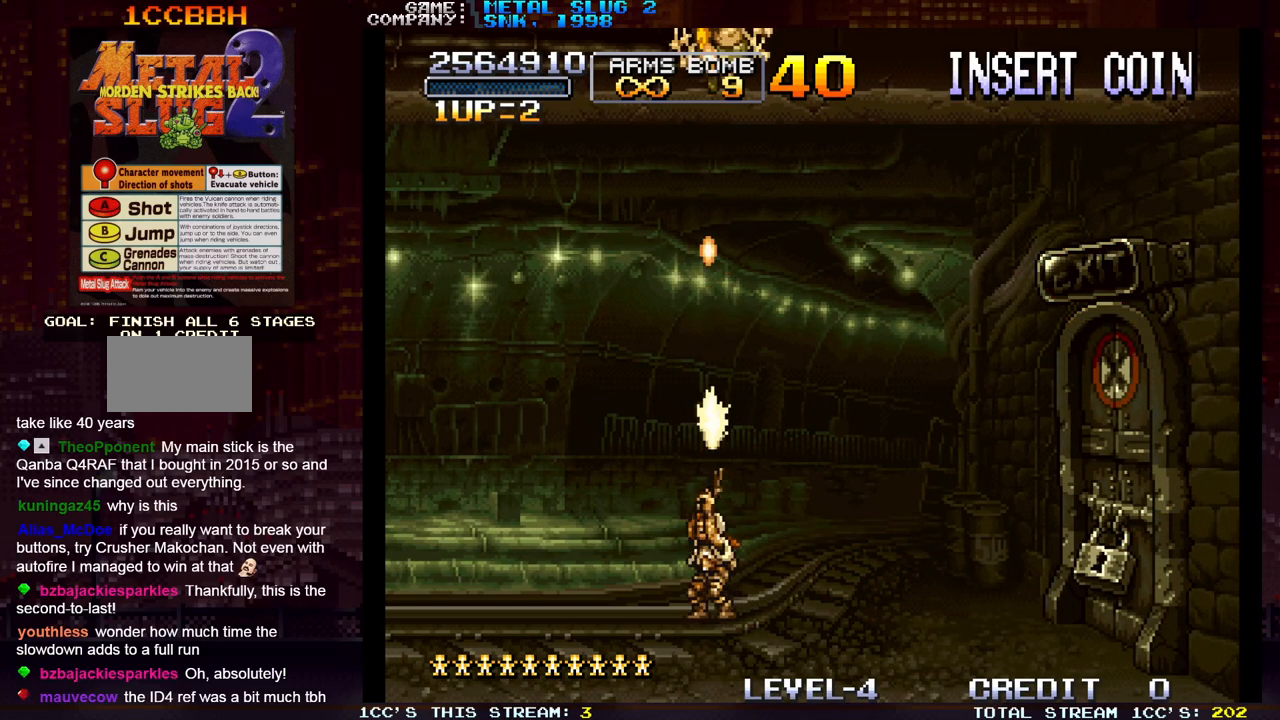
{"dt_ms": 500, "buttons": [], "left_stick": "up", "events": [[50, "SQUARE", "down"], [117, "SQUARE", "up"], [133, "SQUARE", "down"], [183, "SQUARE", "up"], [250, "SQUARE", "down"], [300, "SQUARE", "up"], [317, "SQUARE", "down"], [383, "SQUARE", "up"], [450, "SQUARE", "down"], [500, "SQUARE", "up"]]}
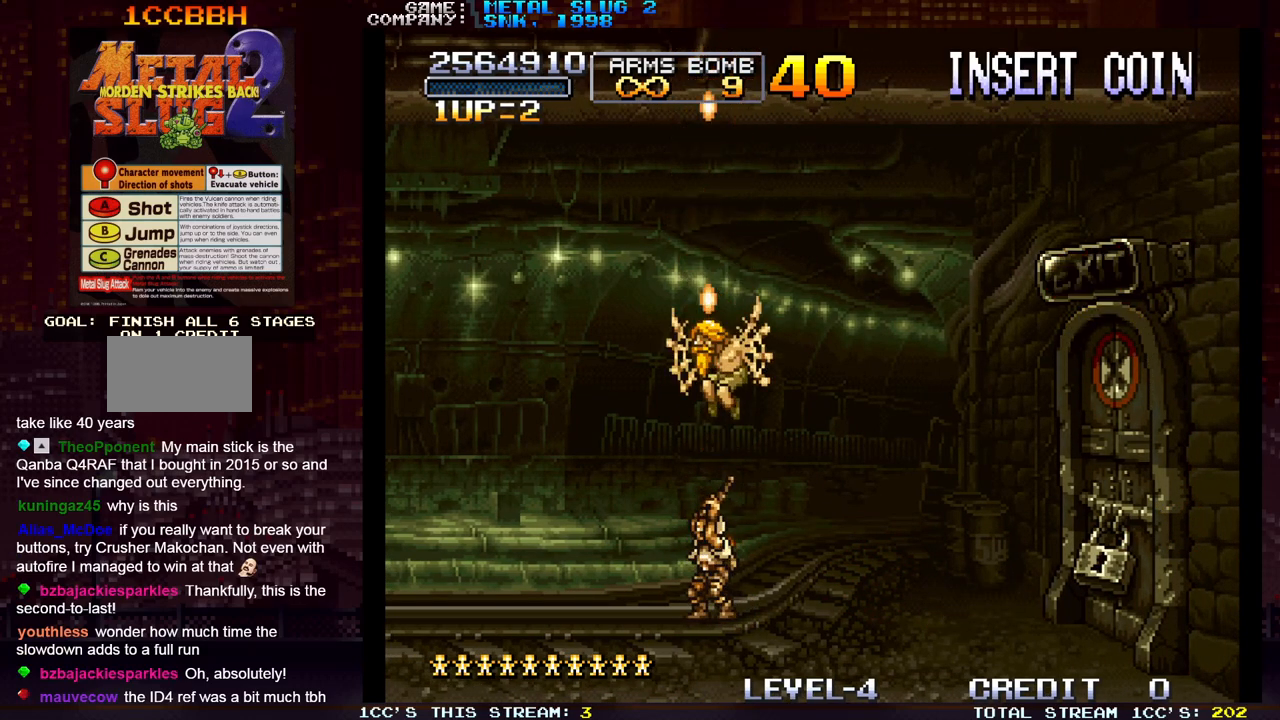
{"dt_ms": 500, "buttons": [], "left_stick": "up-right", "events": [[17, "SQUARE", "down"], [83, "SQUARE", "up"], [150, "SQUARE", "down"], [217, "SQUARE", "up"], [233, "SQUARE", "down"], [233, "left_stick", "up-right"], [300, "SQUARE", "up"], [367, "SQUARE", "down"], [417, "SQUARE", "up"], [450, "SQUARE", "down"], [500, "SQUARE", "up"]]}
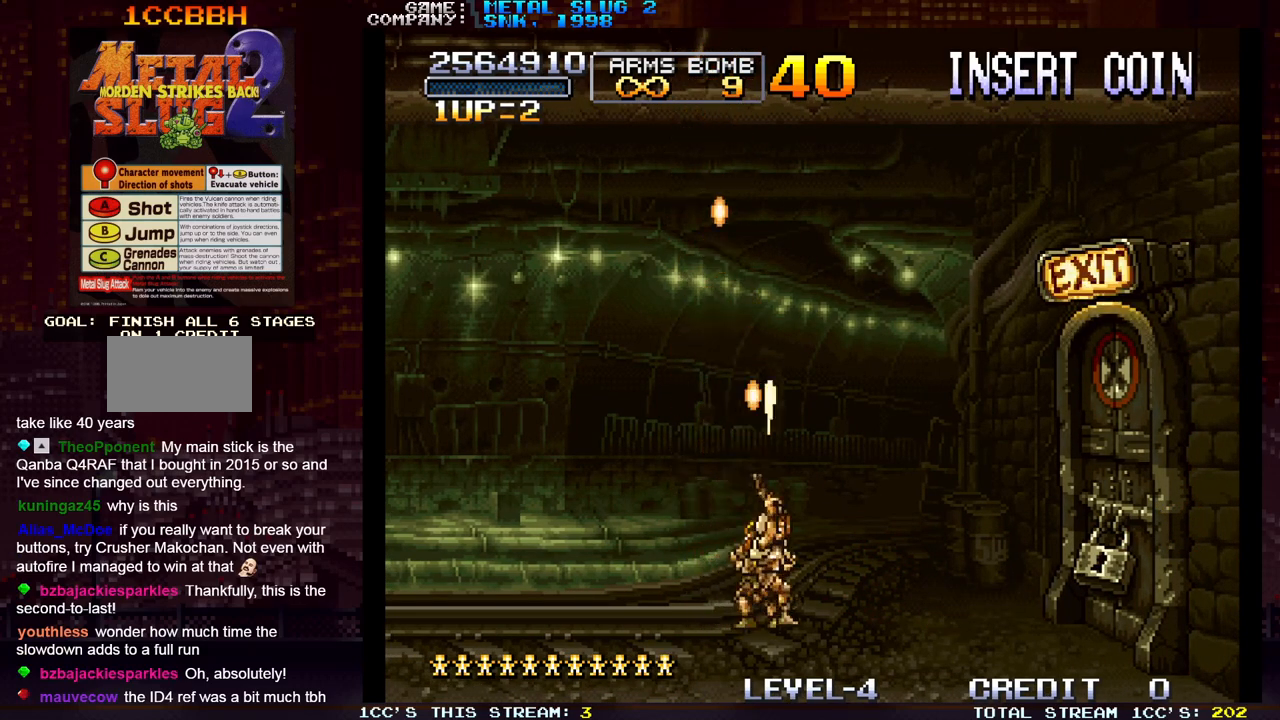
{"dt_ms": 500, "buttons": [], "left_stick": "up", "events": [[17, "left_stick", "up"], [67, "SQUARE", "down"], [117, "SQUARE", "up"], [133, "SQUARE", "down"], [200, "SQUARE", "up"], [267, "SQUARE", "down"], [317, "SQUARE", "up"], [350, "SQUARE", "down"], [383, "SQUARE", "up"], [450, "SQUARE", "down"], [500, "SQUARE", "up"]]}
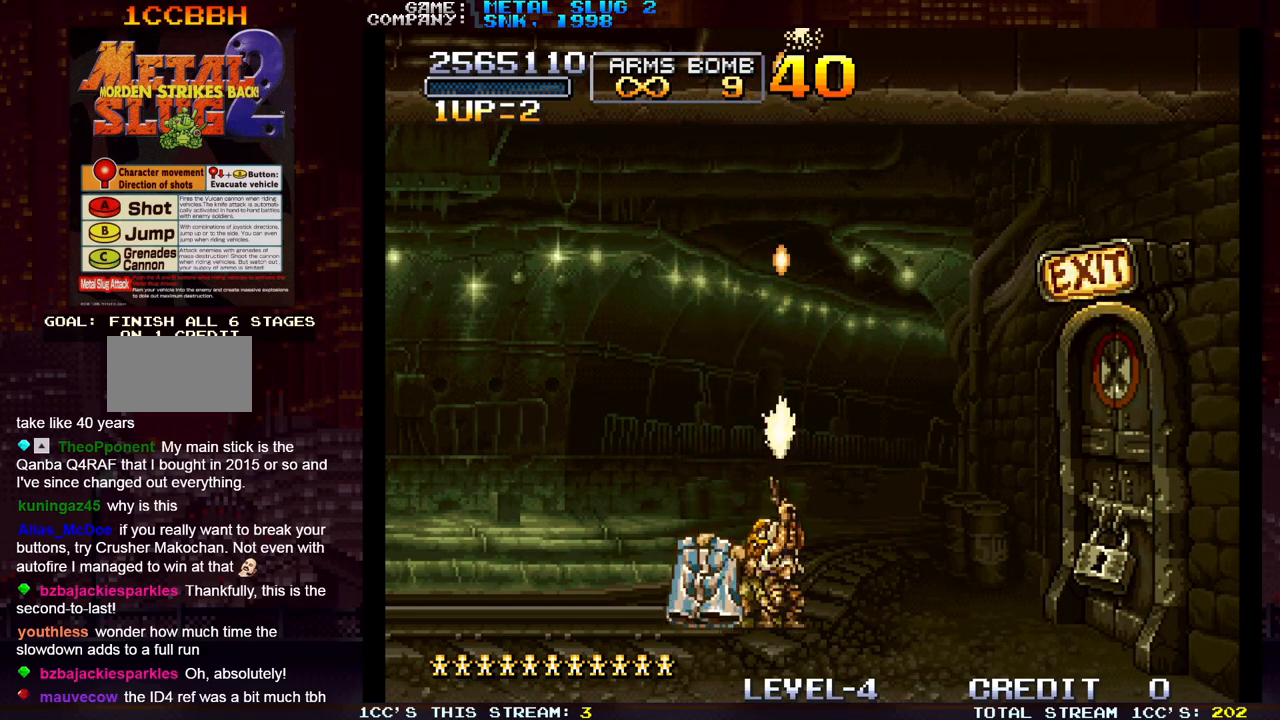
{"dt_ms": 500, "buttons": ["SQUARE"], "left_stick": "up", "events": [[33, "SQUARE", "down"], [83, "SQUARE", "up"], [150, "SQUARE", "down"], [183, "SQUARE", "up"], [217, "SQUARE", "down"], [283, "SQUARE", "up"], [333, "SQUARE", "down"], [383, "SQUARE", "up"], [433, "SQUARE", "down"], [450, "SQUARE", "up"], [500, "SQUARE", "down"]]}
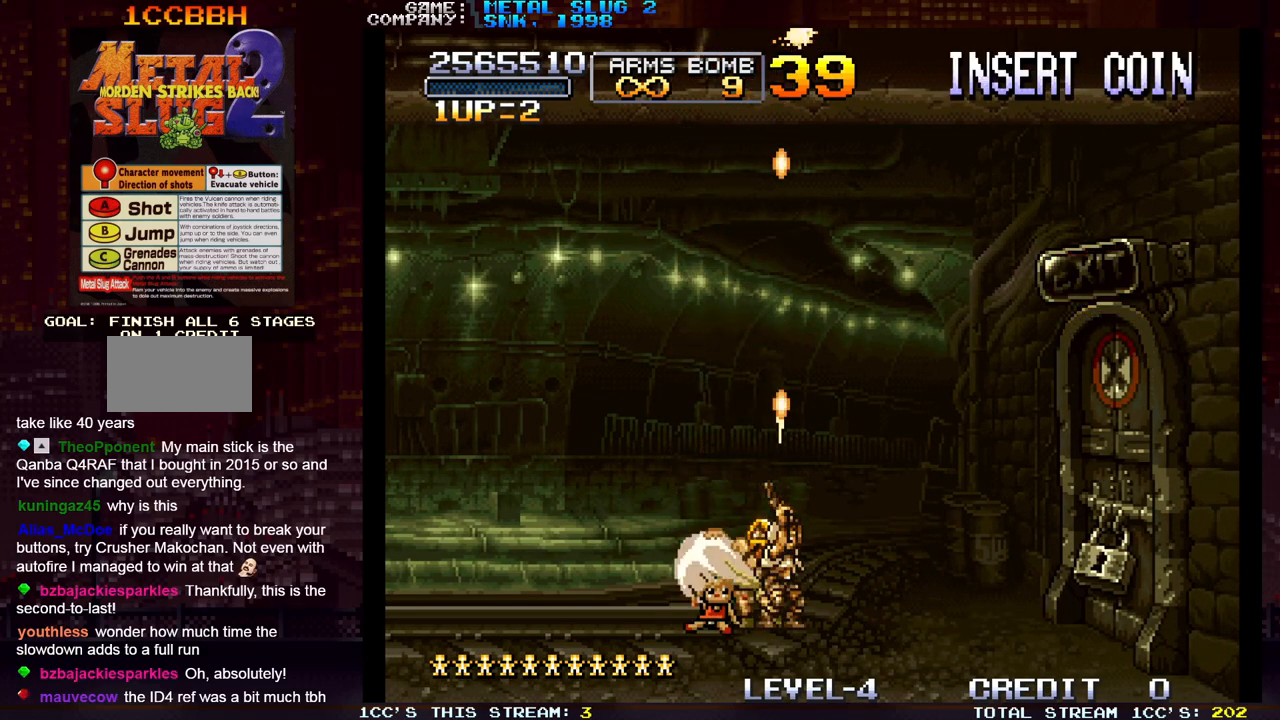
{"dt_ms": 500, "buttons": [], "left_stick": "up", "events": [[33, "SQUARE", "up"], [83, "SQUARE", "down"], [117, "SQUARE", "up"], [167, "SQUARE", "down"], [217, "SQUARE", "up"], [250, "SQUARE", "down"], [300, "SQUARE", "up"], [350, "SQUARE", "down"], [400, "SQUARE", "up"], [433, "SQUARE", "down"], [483, "SQUARE", "up"]]}